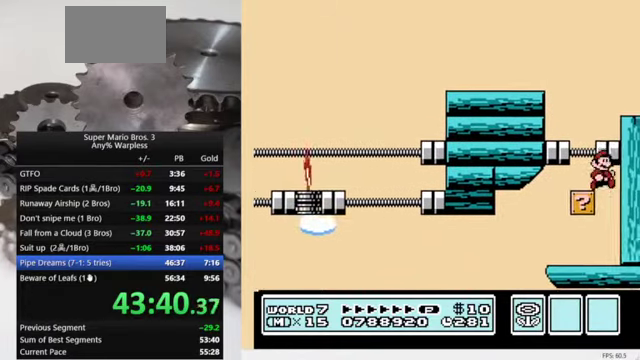
Gameplay with a controller (Nintendo layout); each line is a JSON object with the inputs held at the frame after it. "events" lists button and stick changes between this image and that frame as [ms after this image, input, new state], when the widget could be followed in between. Not read: DPAD_DOWN L3 R3.
{"buttons": ["A", "B", "DPAD_RIGHT"], "events": [[34, "DPAD_RIGHT", "up"], [67, "DPAD_LEFT", "down"], [434, "A", "down"], [434, "DPAD_LEFT", "up"], [467, "DPAD_RIGHT", "down"]]}
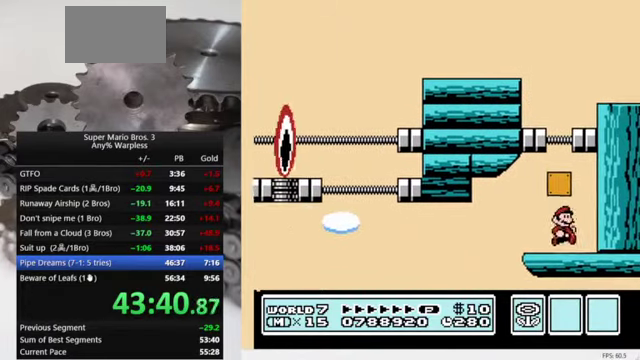
{"buttons": ["A", "B", "DPAD_LEFT"], "events": [[34, "A", "up"], [267, "A", "down"], [300, "DPAD_LEFT", "down"], [300, "DPAD_RIGHT", "up"]]}
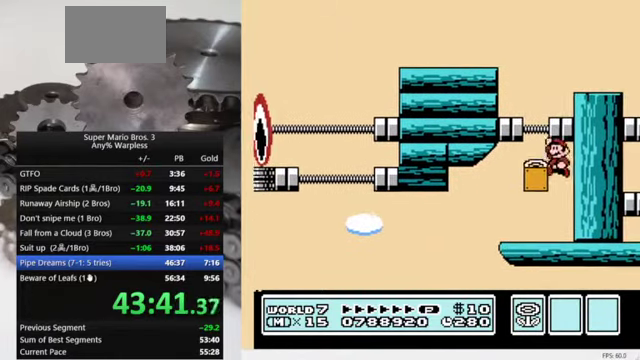
{"buttons": ["B"], "events": [[34, "A", "up"], [267, "DPAD_LEFT", "up"], [300, "DPAD_RIGHT", "down"], [367, "DPAD_RIGHT", "up"]]}
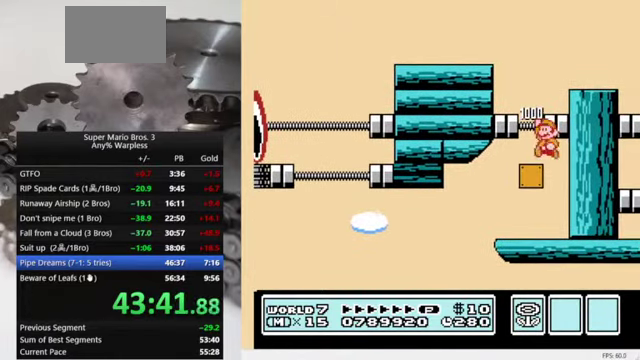
{"buttons": ["A", "B", "DPAD_RIGHT"], "events": [[234, "DPAD_RIGHT", "down"], [434, "A", "down"]]}
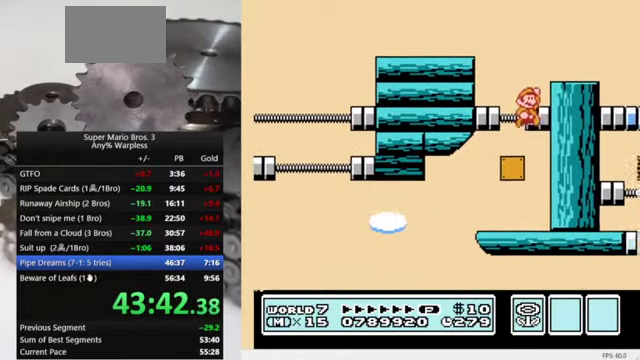
{"buttons": [], "events": [[234, "A", "up"], [300, "B", "up"], [367, "DPAD_RIGHT", "up"], [400, "DPAD_LEFT", "down"], [500, "DPAD_LEFT", "up"]]}
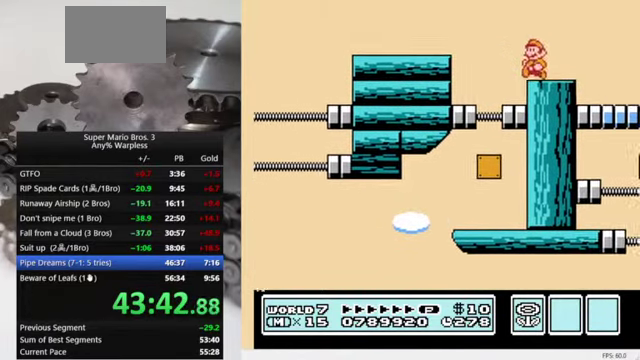
{"buttons": ["DPAD_RIGHT"], "events": [[67, "B", "down"], [267, "DPAD_RIGHT", "down"], [400, "B", "up"]]}
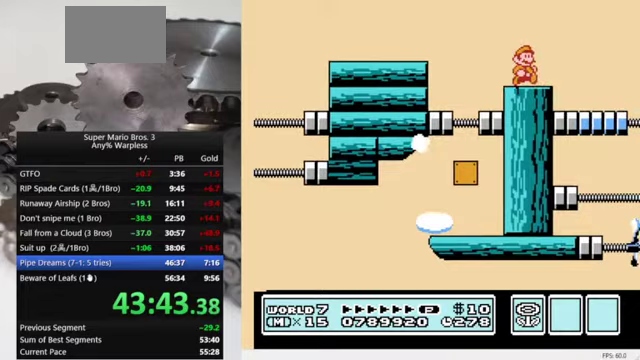
{"buttons": ["DPAD_LEFT"], "events": [[33, "A", "down"], [133, "A", "up"], [267, "DPAD_RIGHT", "up"], [400, "DPAD_LEFT", "down"]]}
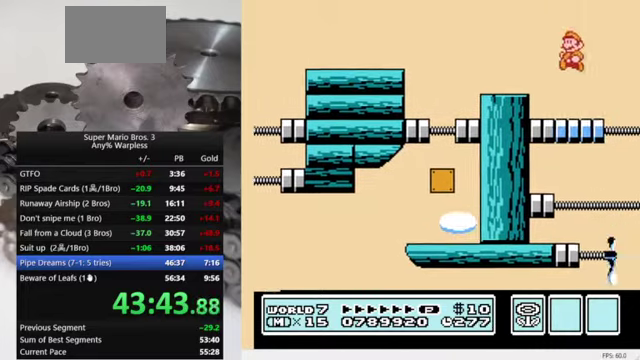
{"buttons": [], "events": [[133, "DPAD_LEFT", "up"], [233, "A", "down"], [233, "DPAD_RIGHT", "down"], [333, "A", "up"], [367, "DPAD_RIGHT", "up"]]}
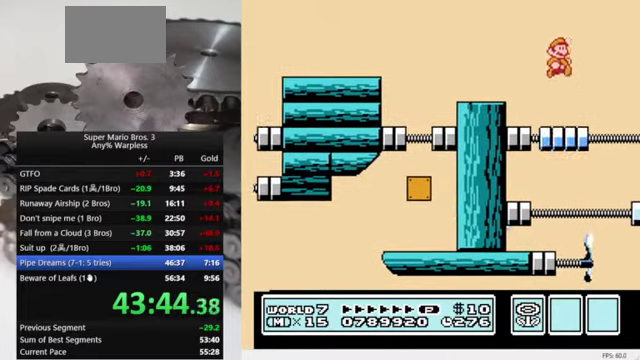
{"buttons": [], "events": [[33, "DPAD_LEFT", "down"], [167, "DPAD_LEFT", "up"], [300, "A", "down"], [300, "DPAD_RIGHT", "down"], [433, "A", "up"], [433, "DPAD_RIGHT", "up"]]}
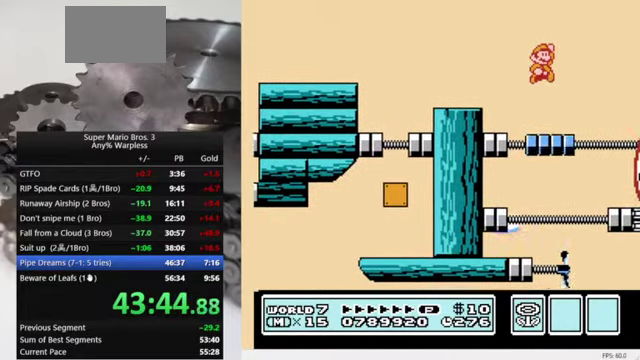
{"buttons": ["A", "DPAD_RIGHT"], "events": [[167, "DPAD_LEFT", "down"], [300, "DPAD_LEFT", "up"], [400, "A", "down"], [400, "DPAD_RIGHT", "down"]]}
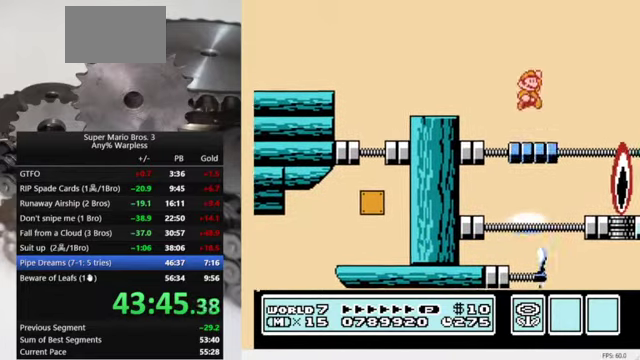
{"buttons": ["DPAD_RIGHT"], "events": [[33, "A", "up"], [33, "DPAD_RIGHT", "up"], [167, "DPAD_LEFT", "down"], [300, "DPAD_LEFT", "up"], [467, "DPAD_RIGHT", "down"]]}
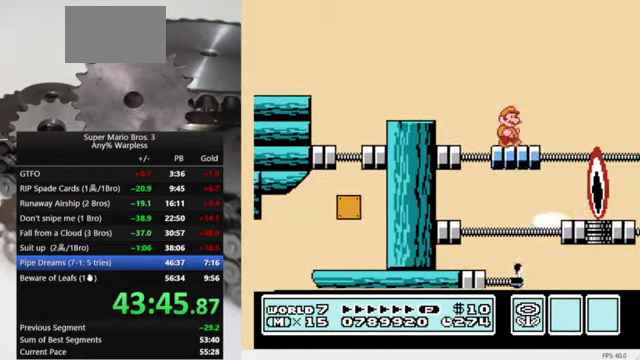
{"buttons": [], "events": [[33, "A", "down"], [133, "A", "up"], [133, "DPAD_RIGHT", "up"], [267, "DPAD_LEFT", "down"], [433, "DPAD_LEFT", "up"]]}
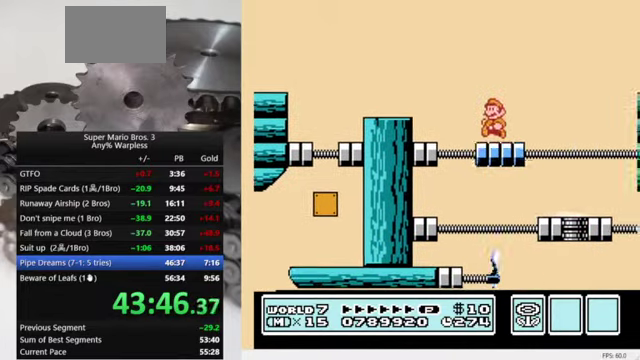
{"buttons": [], "events": [[33, "DPAD_RIGHT", "down"], [100, "A", "down"], [167, "A", "up"], [167, "DPAD_RIGHT", "up"], [333, "DPAD_LEFT", "down"], [467, "DPAD_LEFT", "up"]]}
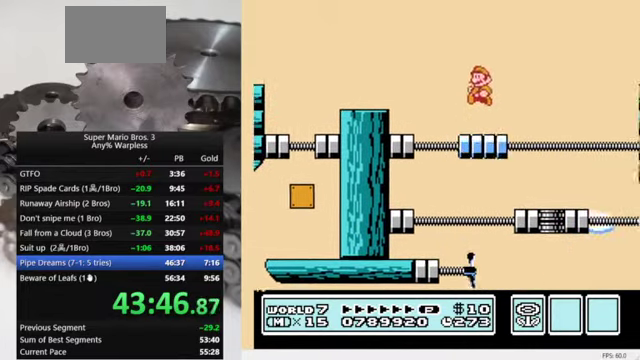
{"buttons": [], "events": [[100, "DPAD_RIGHT", "down"], [167, "A", "down"], [233, "DPAD_RIGHT", "up"], [300, "A", "up"], [300, "DPAD_LEFT", "down"], [400, "DPAD_LEFT", "up"]]}
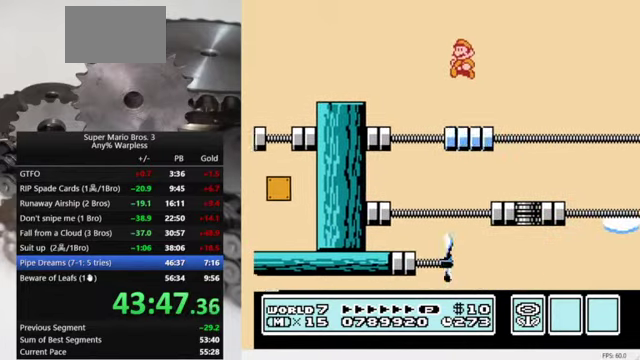
{"buttons": [], "events": [[67, "DPAD_RIGHT", "down"], [167, "DPAD_RIGHT", "up"], [267, "A", "down"], [267, "DPAD_LEFT", "down"], [367, "DPAD_LEFT", "up"], [400, "A", "up"]]}
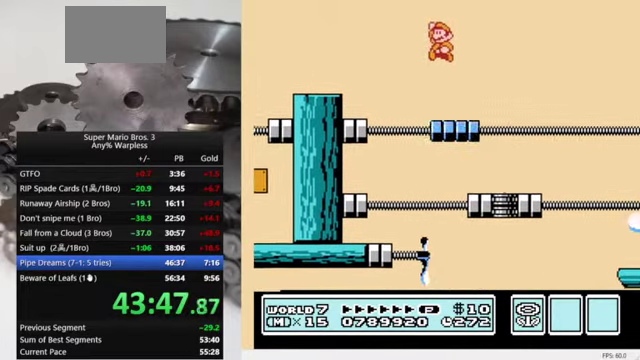
{"buttons": ["A", "DPAD_RIGHT"], "events": [[100, "DPAD_RIGHT", "down"], [367, "A", "down"]]}
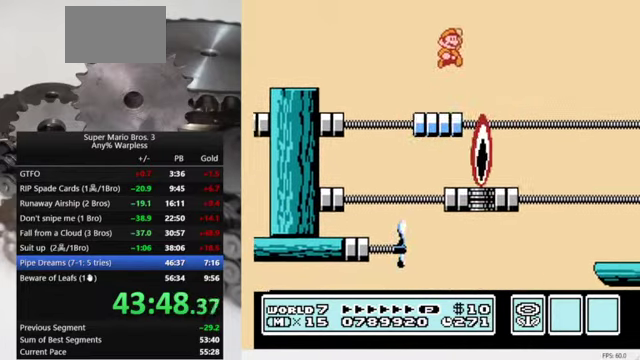
{"buttons": ["DPAD_RIGHT"], "events": [[300, "A", "up"], [400, "B", "down"], [500, "B", "up"]]}
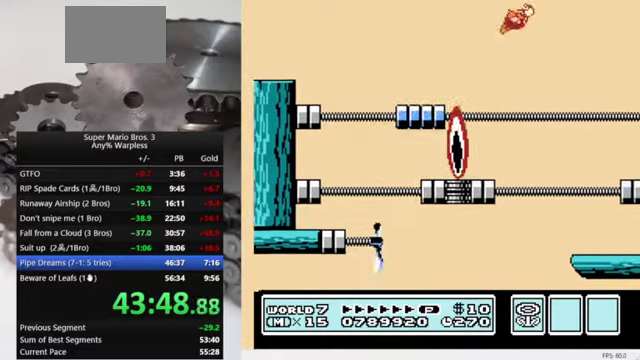
{"buttons": [], "events": [[66, "B", "down"], [166, "B", "up"], [233, "DPAD_RIGHT", "up"], [366, "DPAD_LEFT", "down"], [466, "DPAD_LEFT", "up"]]}
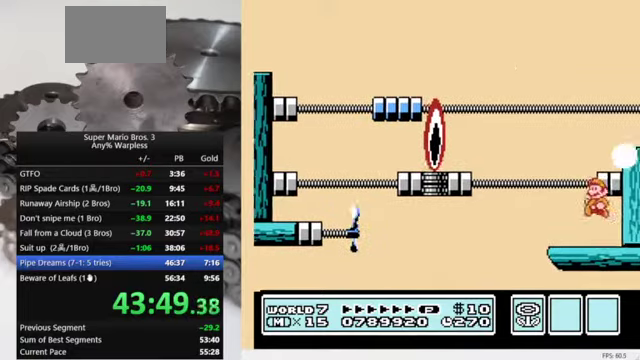
{"buttons": ["A", "DPAD_RIGHT"], "events": [[200, "A", "down"], [233, "DPAD_RIGHT", "down"]]}
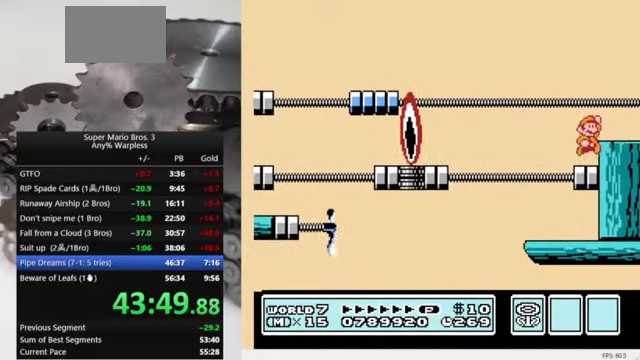
{"buttons": [], "events": [[100, "A", "up"], [300, "DPAD_RIGHT", "up"]]}
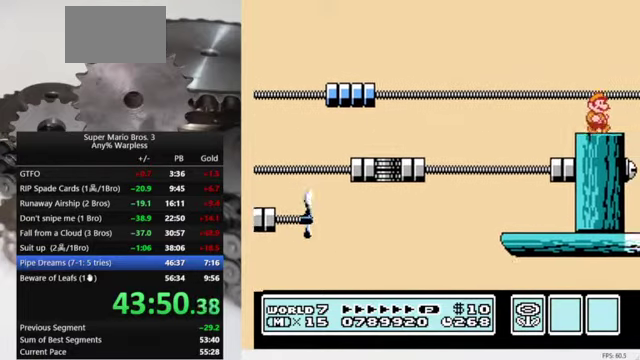
{"buttons": ["DPAD_RIGHT"], "events": [[433, "DPAD_RIGHT", "down"]]}
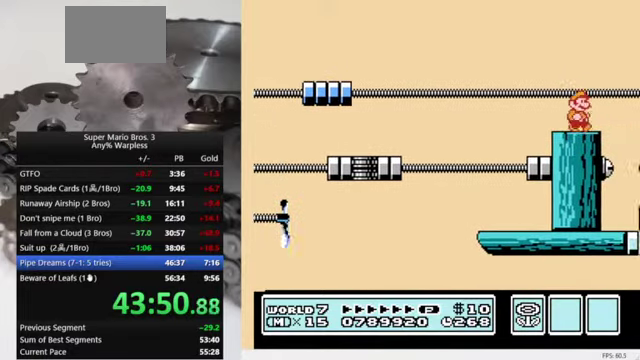
{"buttons": ["B", "DPAD_LEFT"], "events": [[200, "B", "down"], [200, "DPAD_RIGHT", "up"], [433, "DPAD_LEFT", "down"]]}
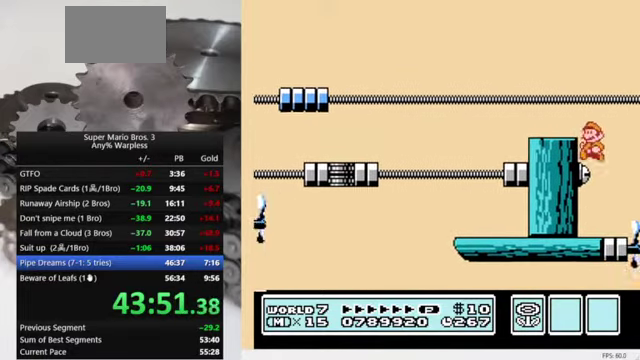
{"buttons": ["B"], "events": [[100, "DPAD_LEFT", "up"], [333, "DPAD_RIGHT", "down"], [433, "DPAD_RIGHT", "up"]]}
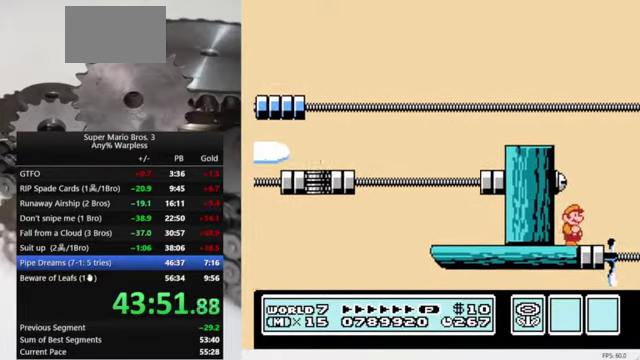
{"buttons": ["B"], "events": [[266, "DPAD_RIGHT", "down"], [366, "DPAD_RIGHT", "up"]]}
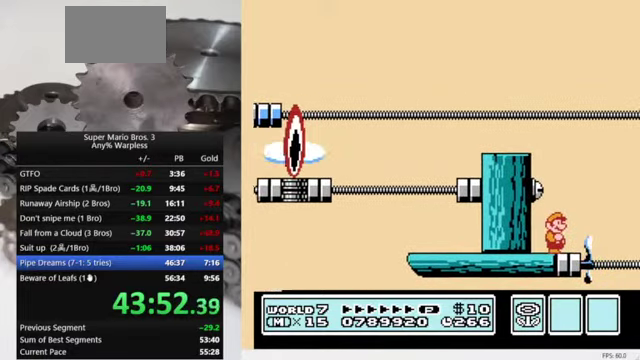
{"buttons": ["B"], "events": [[133, "DPAD_RIGHT", "down"], [200, "DPAD_RIGHT", "up"]]}
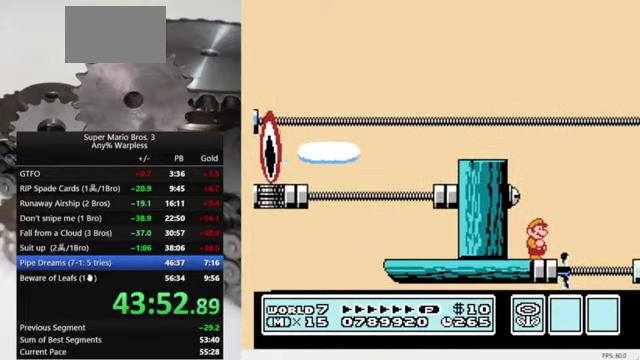
{"buttons": ["B", "DPAD_RIGHT"], "events": [[500, "DPAD_RIGHT", "down"]]}
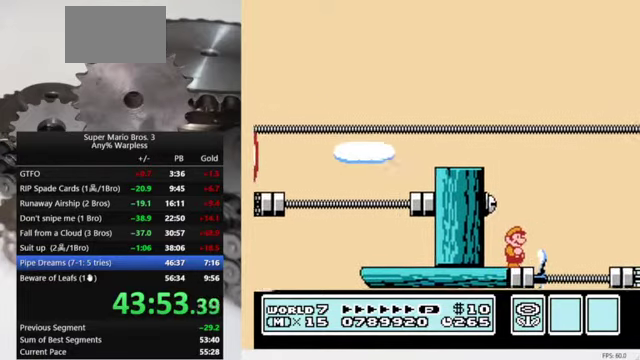
{"buttons": ["B"], "events": [[33, "A", "down"], [400, "A", "up"], [466, "DPAD_RIGHT", "up"]]}
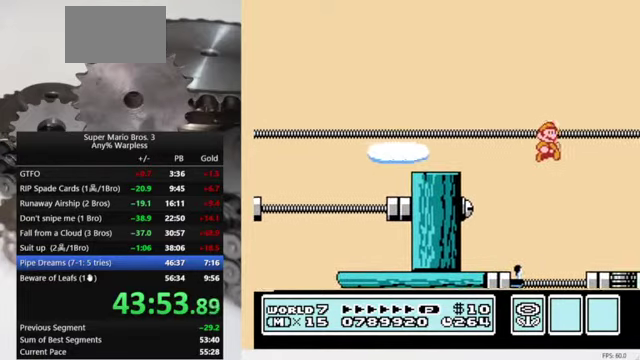
{"buttons": ["B"], "events": [[200, "DPAD_LEFT", "down"], [467, "DPAD_LEFT", "up"]]}
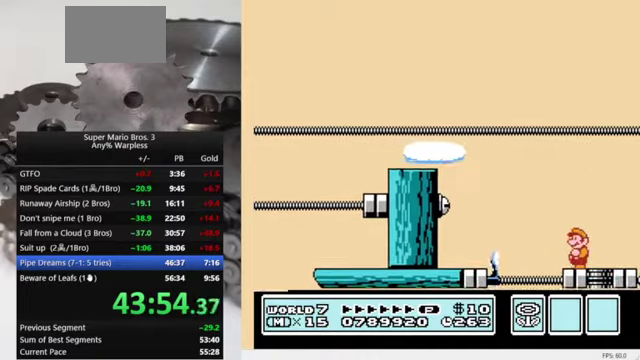
{"buttons": [], "events": [[34, "B", "up"]]}